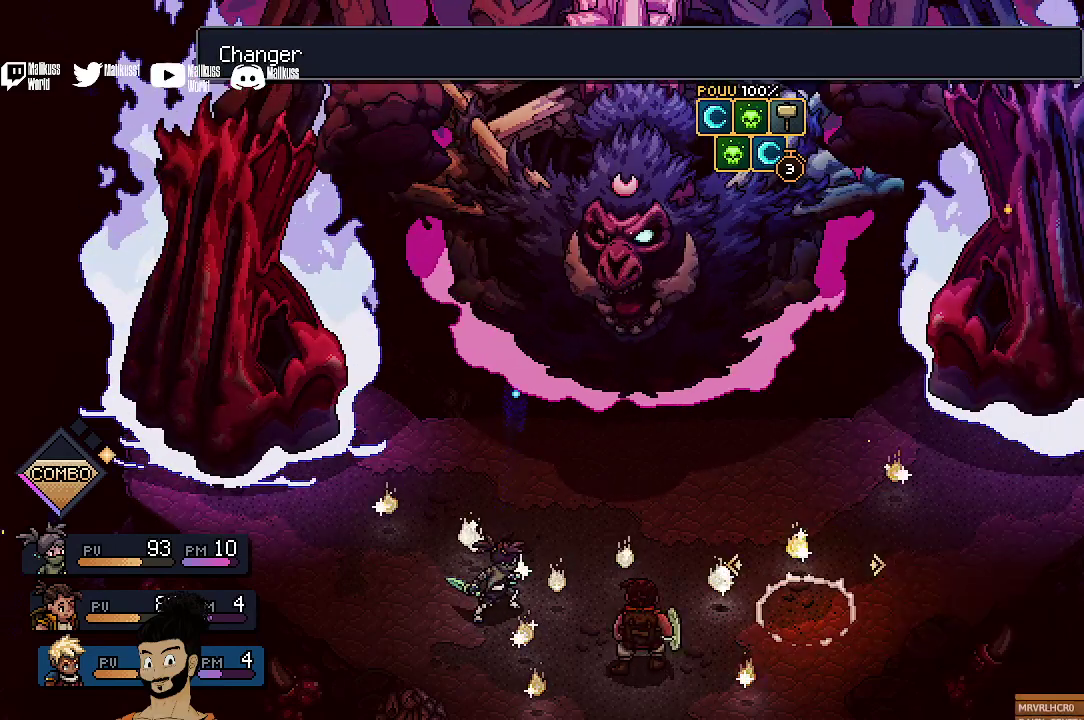
Gameplay with a controller (Xbox layout); each line is a JSON object with the inputs held at the frame after it (dt_ms = milliseconds from this image to that frame). "events" lists button and stick changes between this image and that frame as [ms after this image, input, new state], when the widget could be followed in between. Not read: L1 L3 R1 R3 right_stick.
{"dt_ms": 500, "buttons": ["A"], "left_stick": "center", "events": [[67, "DPAD_RIGHT", "down"], [200, "DPAD_RIGHT", "up"], [467, "A", "down"]]}
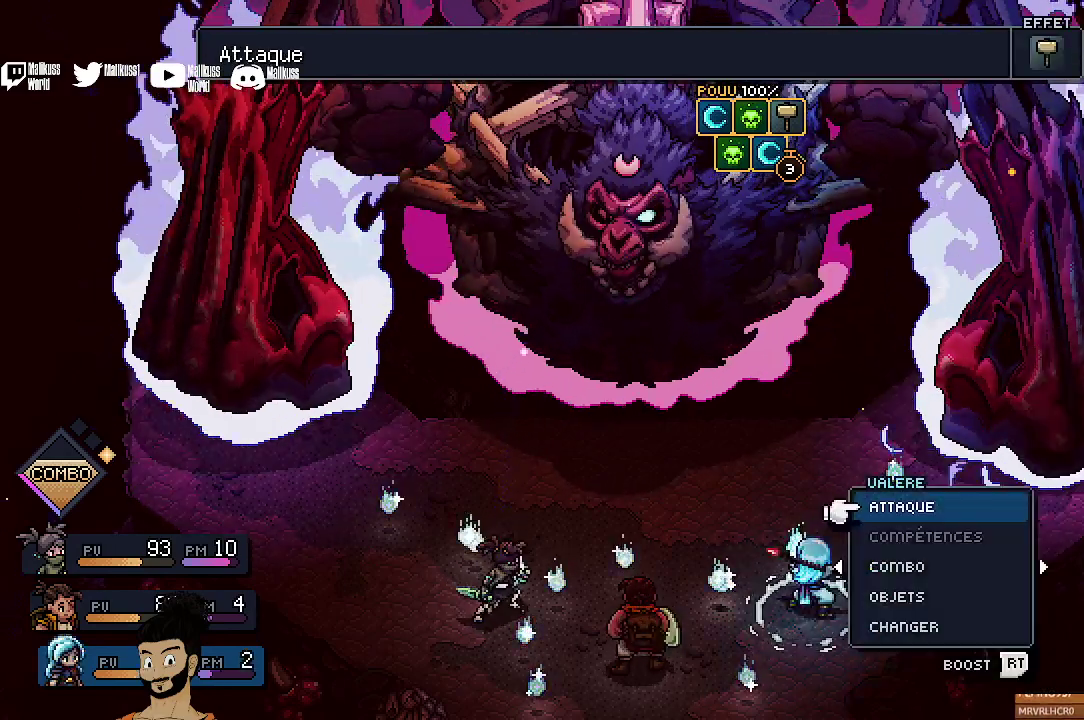
{"dt_ms": 400, "buttons": [], "left_stick": "center", "events": [[67, "A", "up"]]}
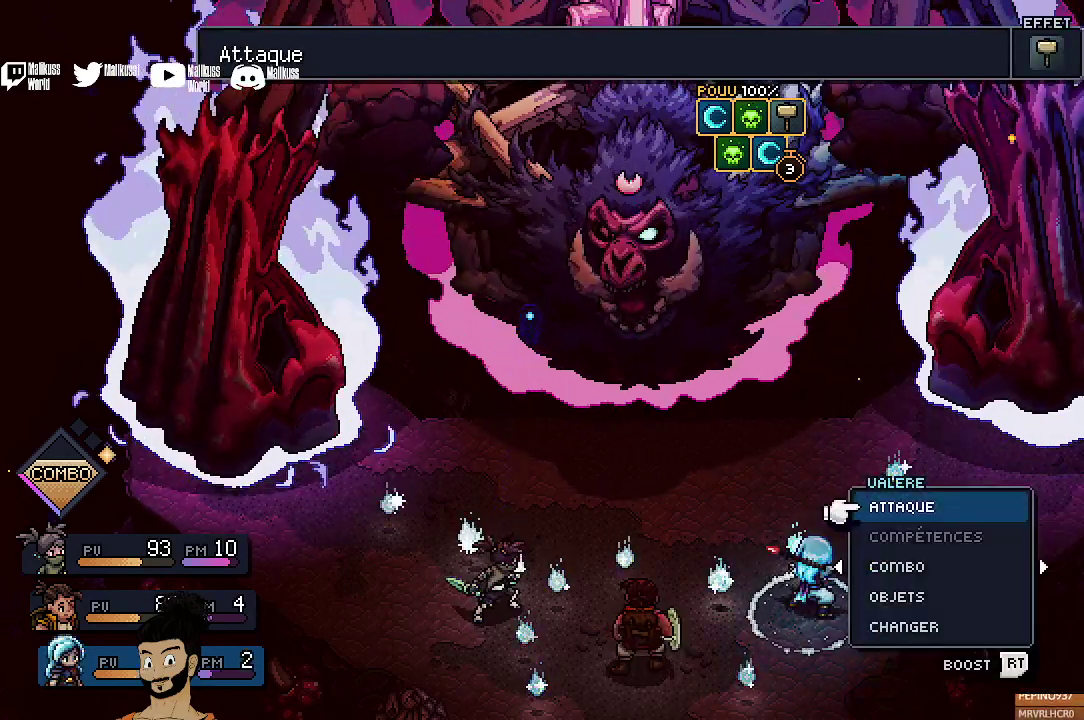
{"dt_ms": 400, "buttons": ["R2"], "left_stick": "center", "events": [[400, "R2", "down"]]}
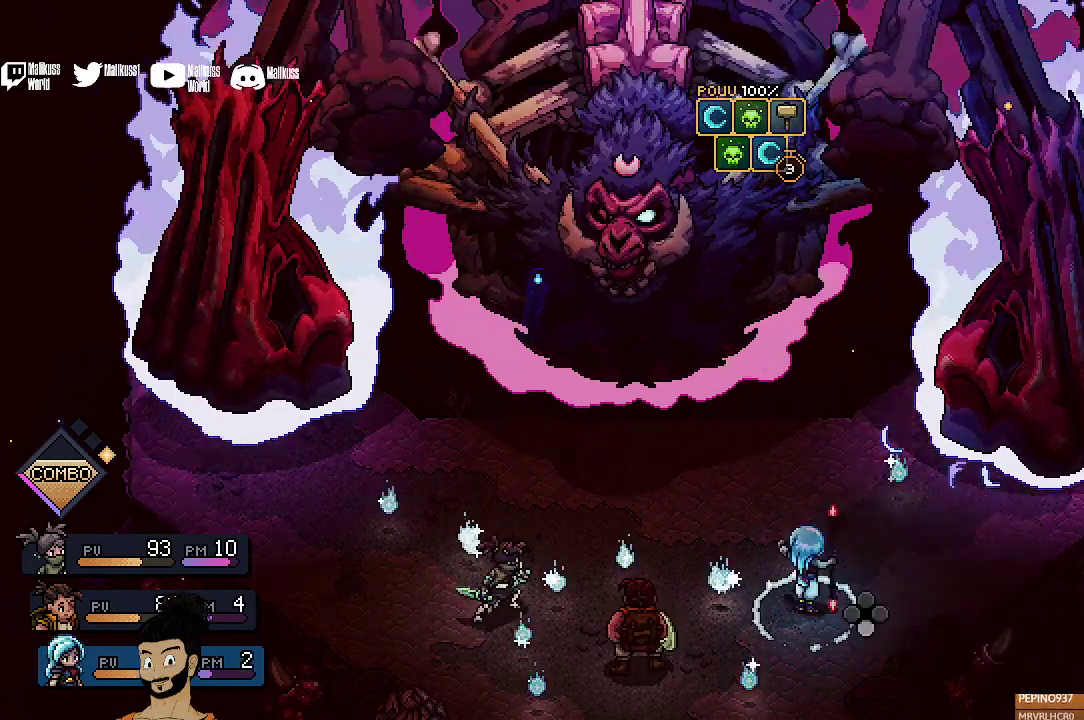
{"dt_ms": 600, "buttons": ["R2"], "left_stick": "center", "events": []}
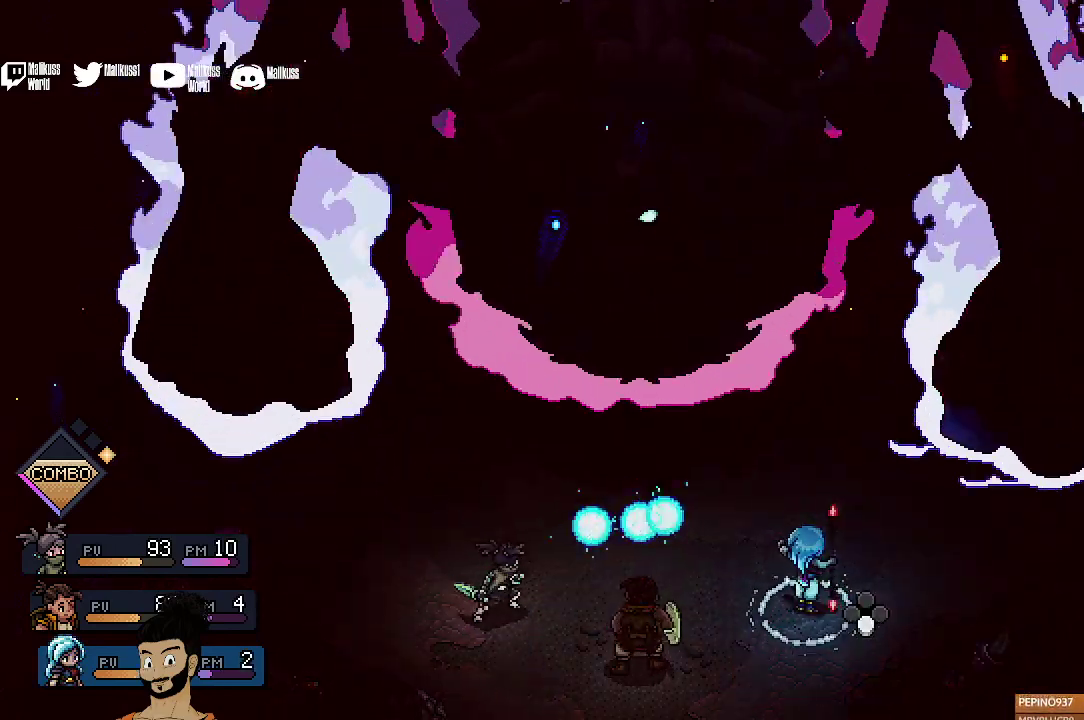
{"dt_ms": 400, "buttons": ["R2"], "left_stick": "center", "events": [[33, "A", "down"], [100, "A", "up"]]}
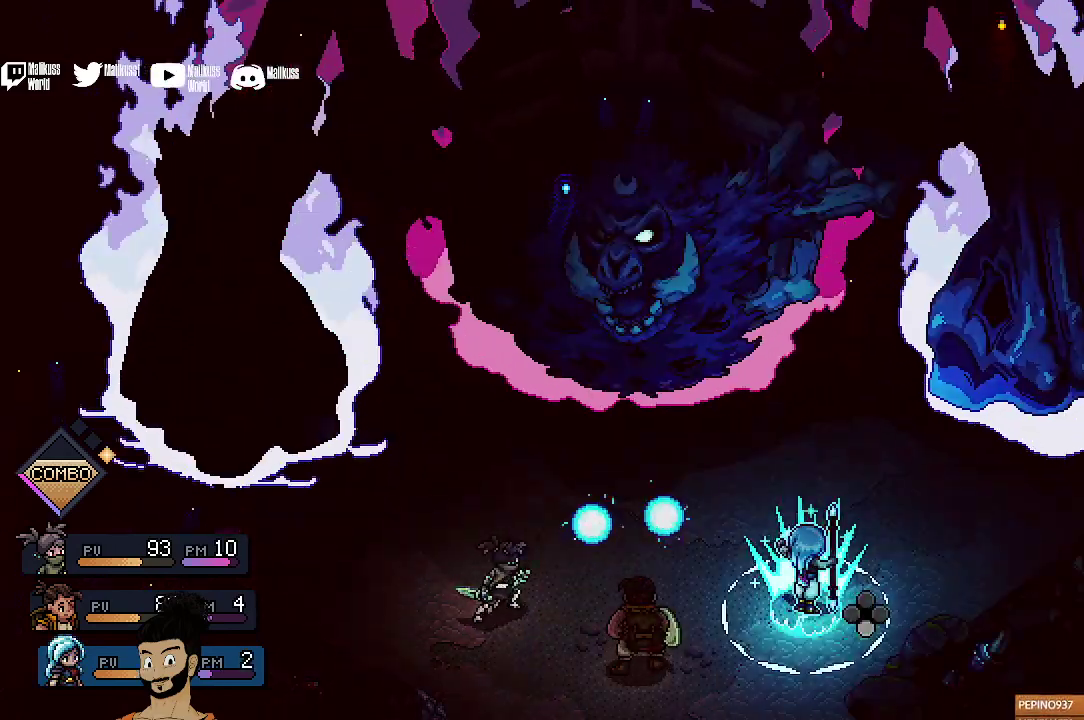
{"dt_ms": 600, "buttons": [], "left_stick": "center", "events": [[33, "R2", "up"]]}
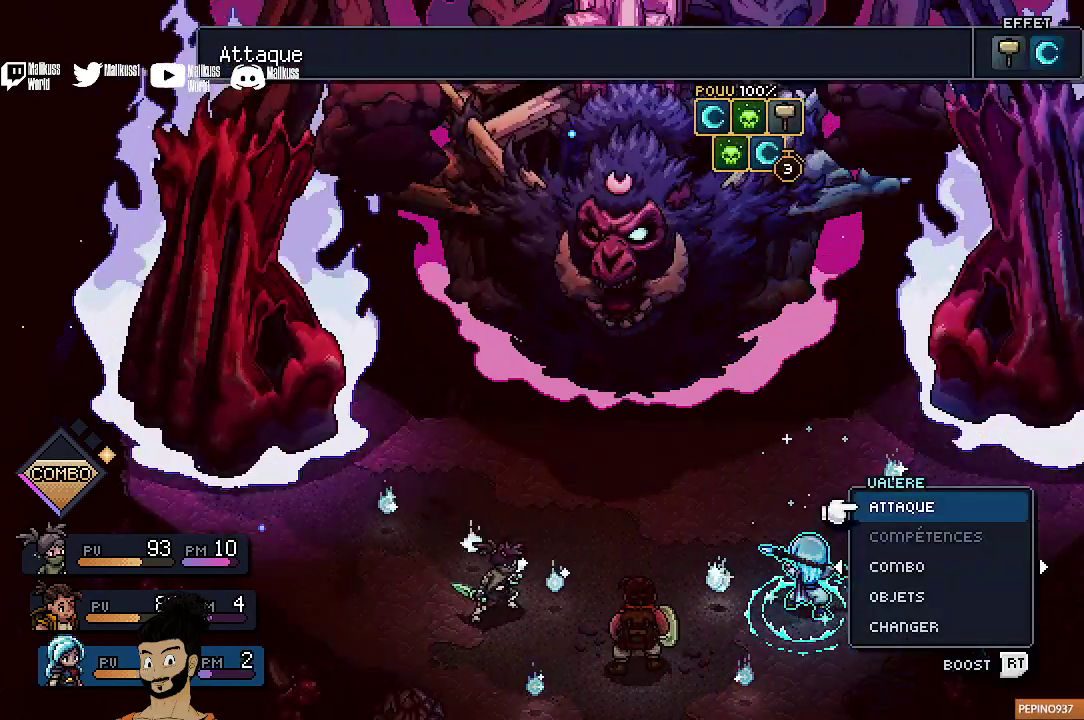
{"dt_ms": 500, "buttons": [], "left_stick": "center", "events": []}
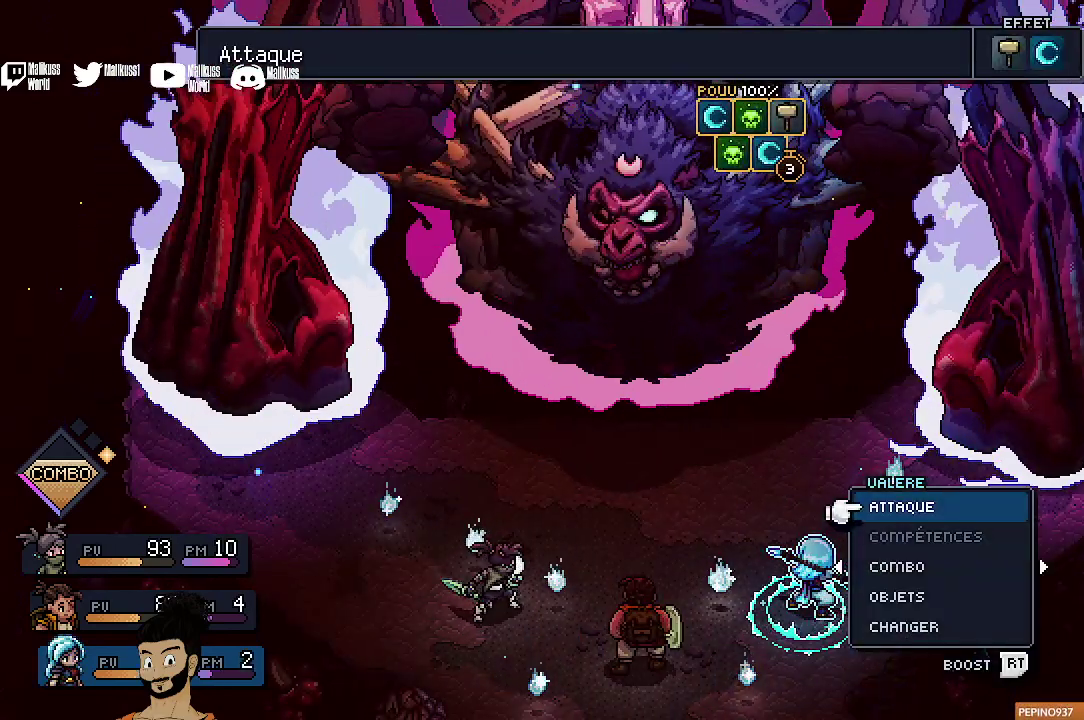
{"dt_ms": 400, "buttons": [], "left_stick": "center", "events": [[267, "DPAD_DOWN", "down"], [333, "DPAD_DOWN", "up"]]}
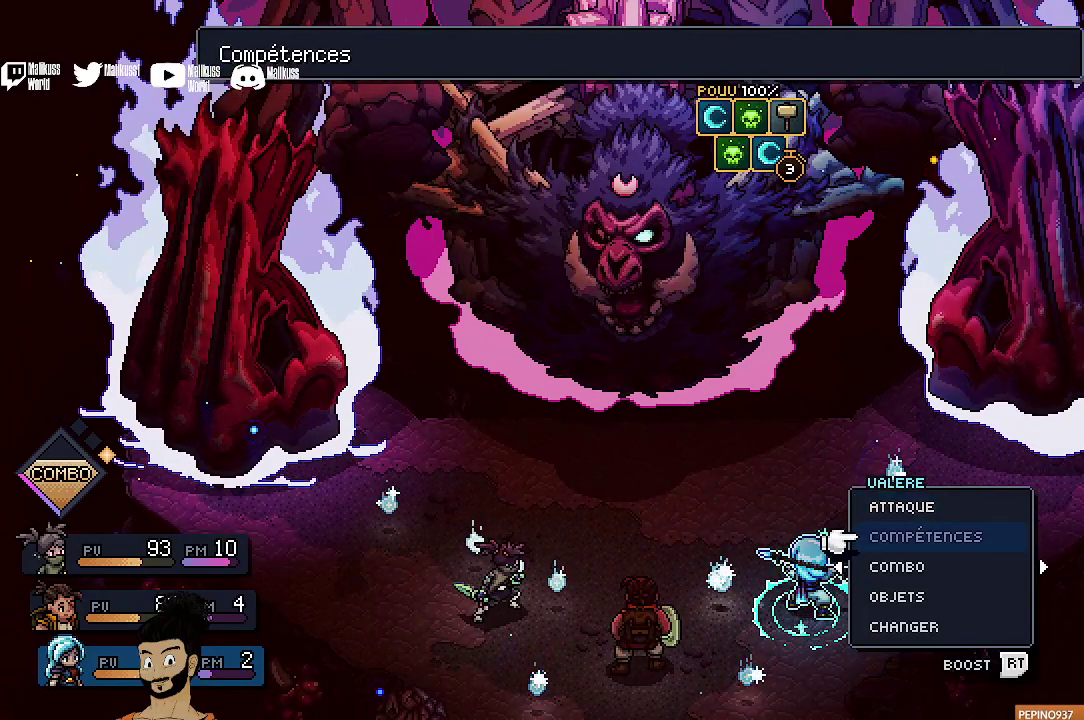
{"dt_ms": 600, "buttons": ["B"], "left_stick": "center", "events": [[567, "B", "down"]]}
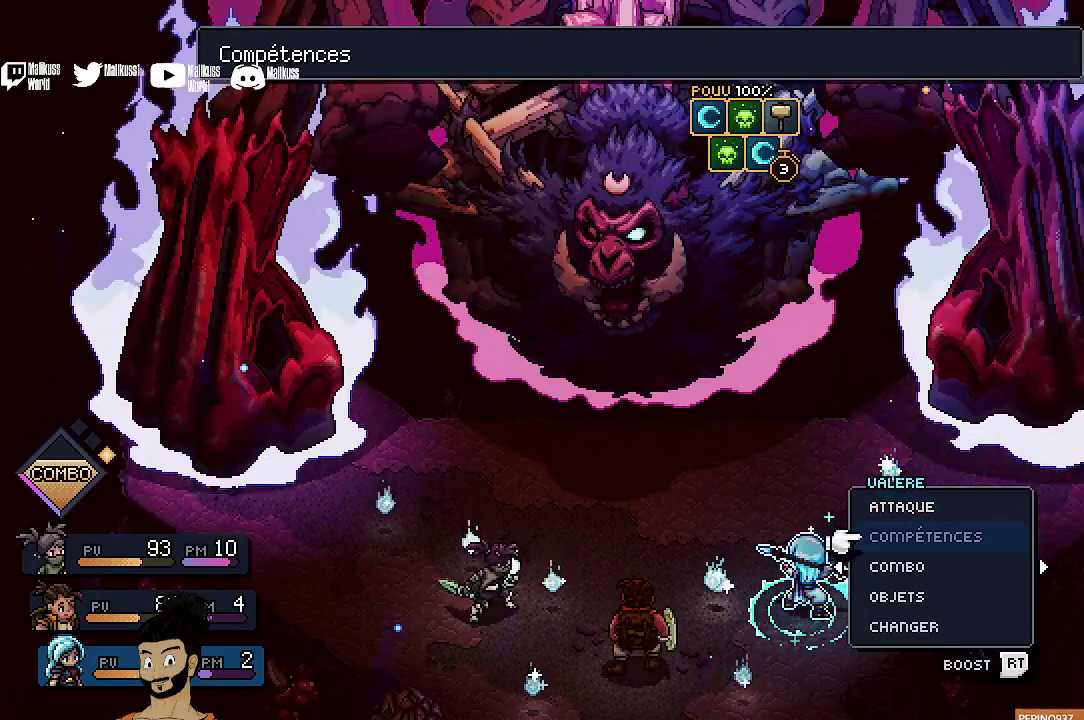
{"dt_ms": 500, "buttons": [], "left_stick": "center", "events": [[133, "B", "up"]]}
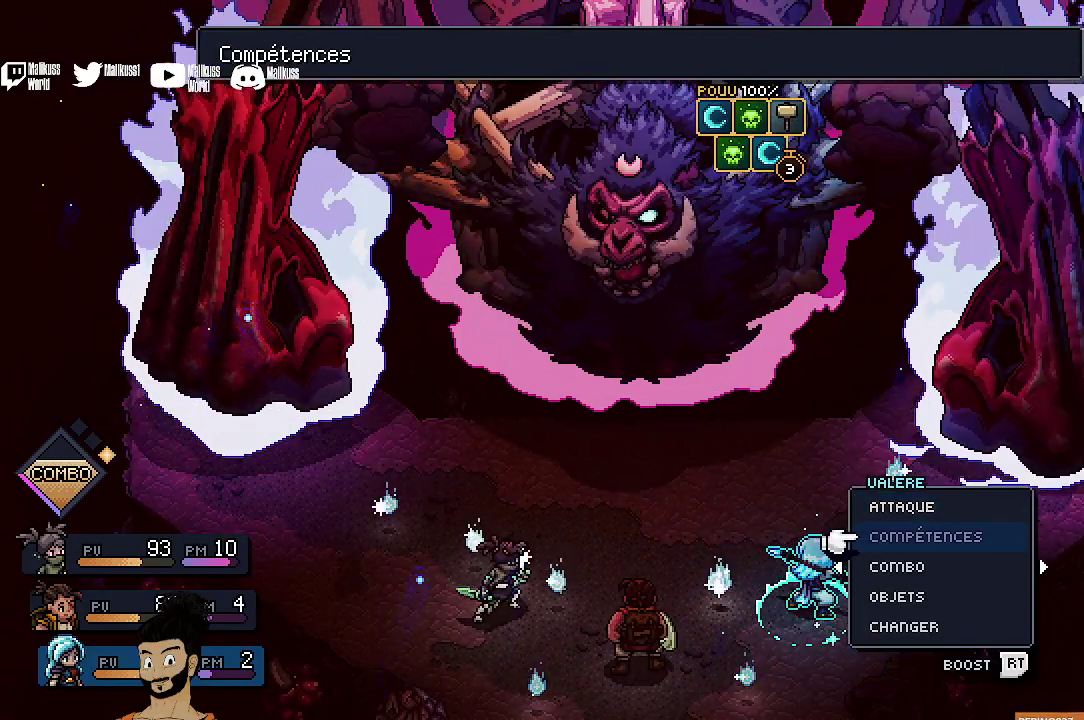
{"dt_ms": 500, "buttons": [], "left_stick": "center", "events": []}
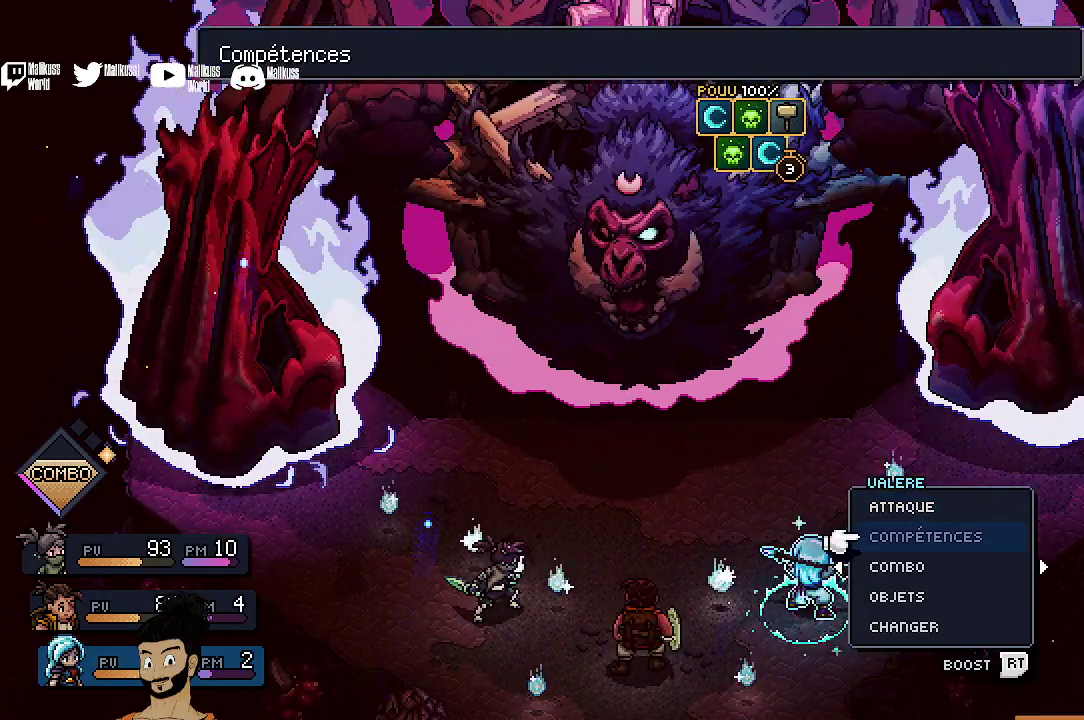
{"dt_ms": 500, "buttons": ["R2"], "left_stick": "center", "events": [[67, "R2", "down"]]}
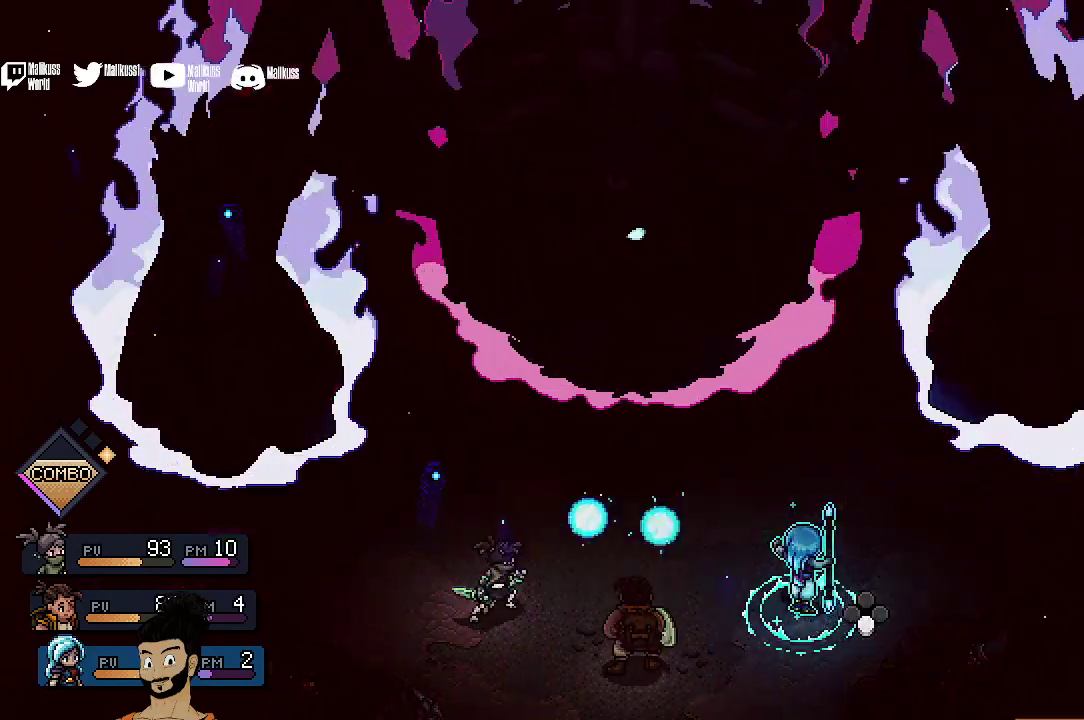
{"dt_ms": 400, "buttons": ["R2"], "left_stick": "center", "events": [[133, "A", "down"], [233, "A", "up"]]}
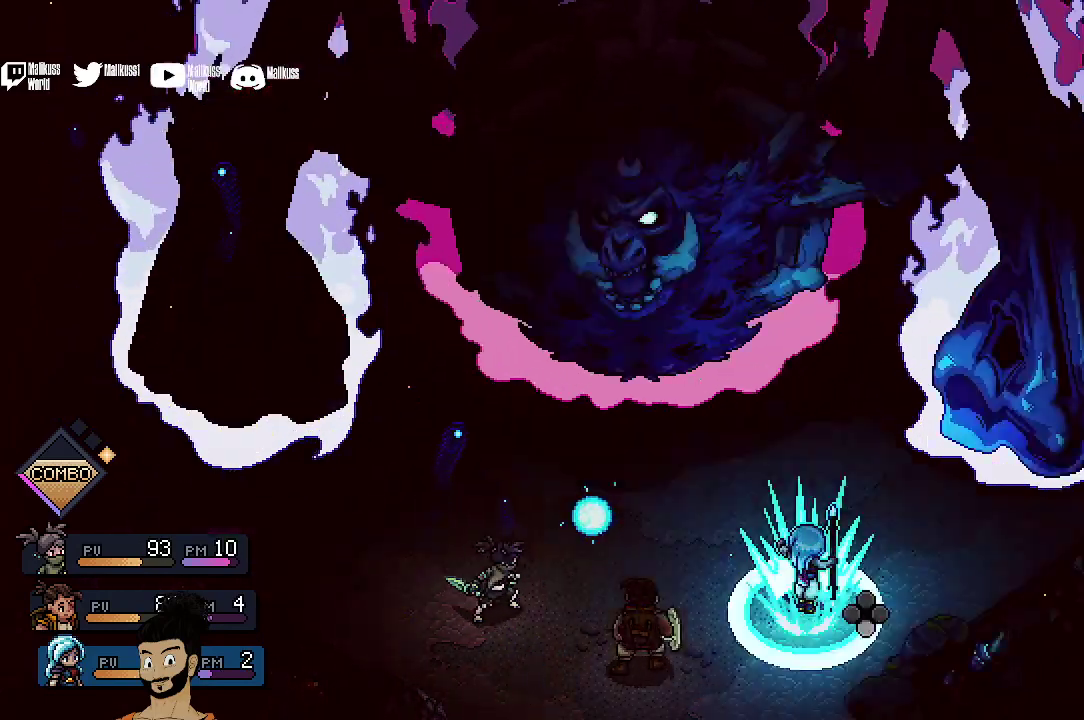
{"dt_ms": 500, "buttons": [], "left_stick": "center", "events": [[300, "R2", "up"]]}
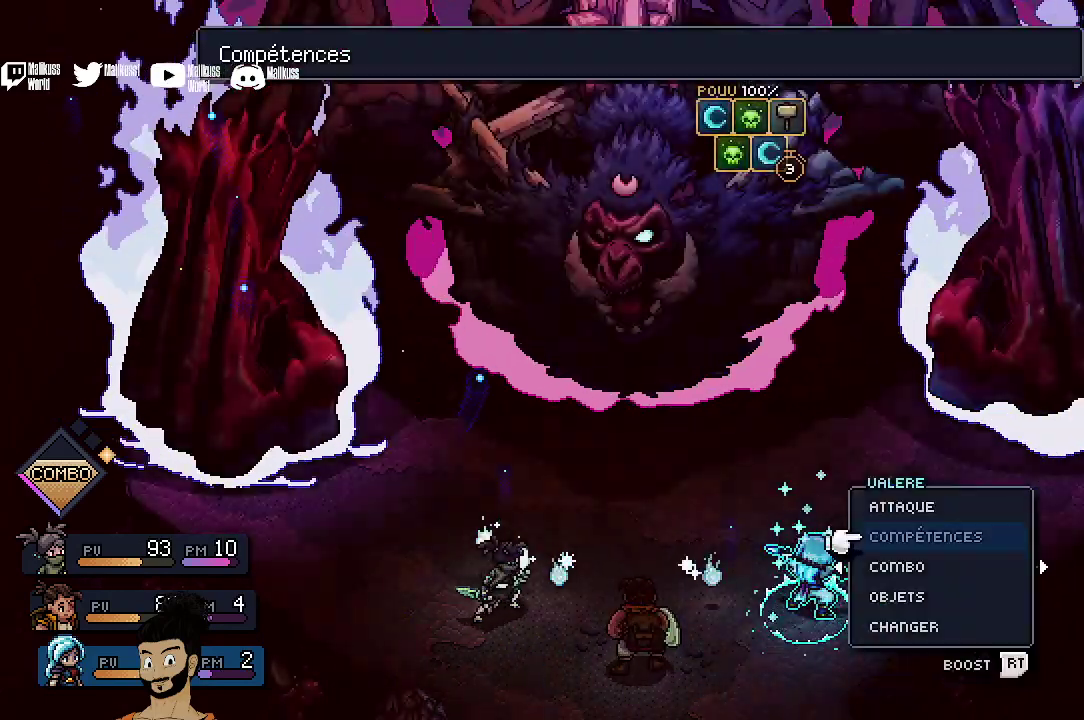
{"dt_ms": 400, "buttons": [], "left_stick": "center", "events": []}
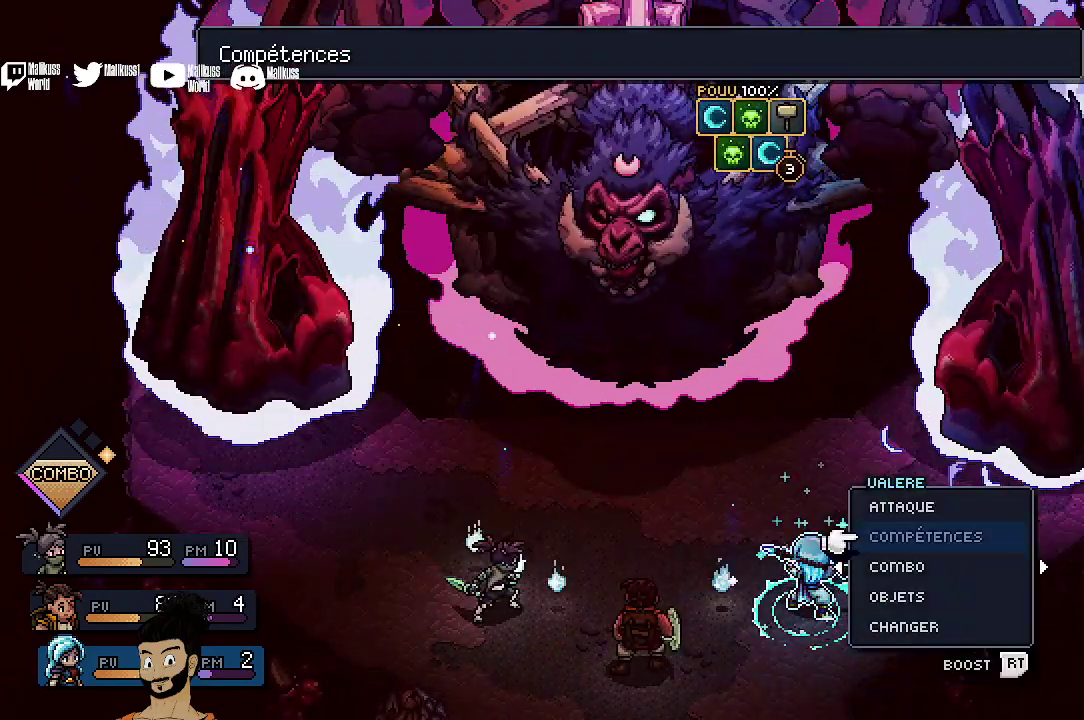
{"dt_ms": 300, "buttons": [], "left_stick": "center", "events": []}
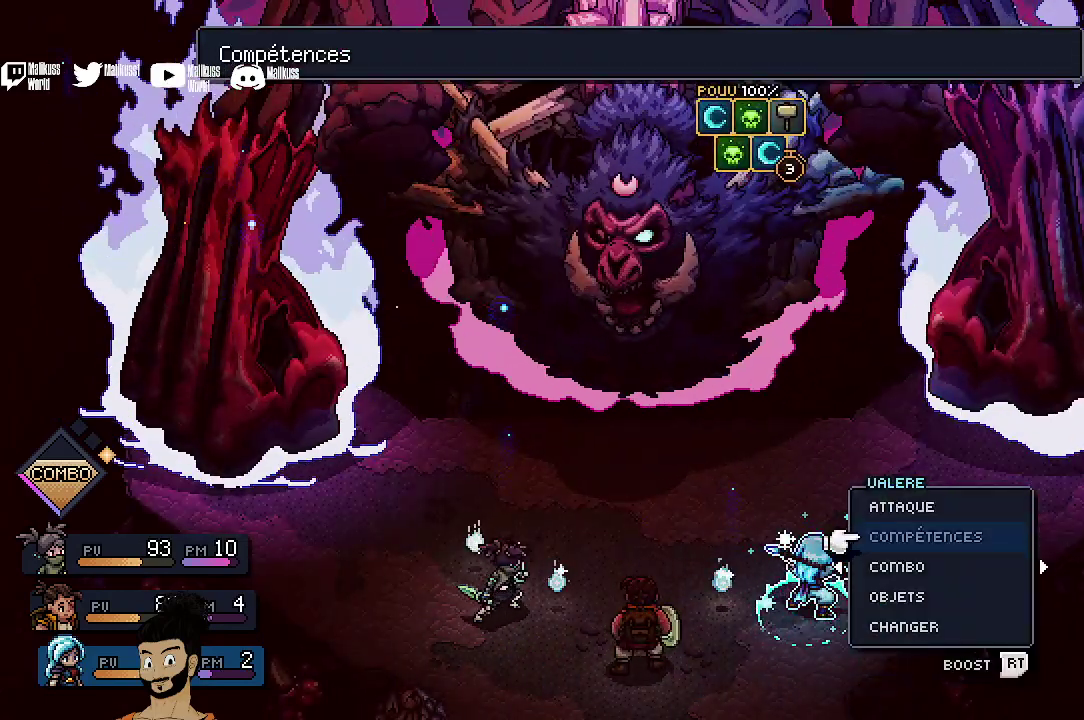
{"dt_ms": 400, "buttons": [], "left_stick": "center", "events": []}
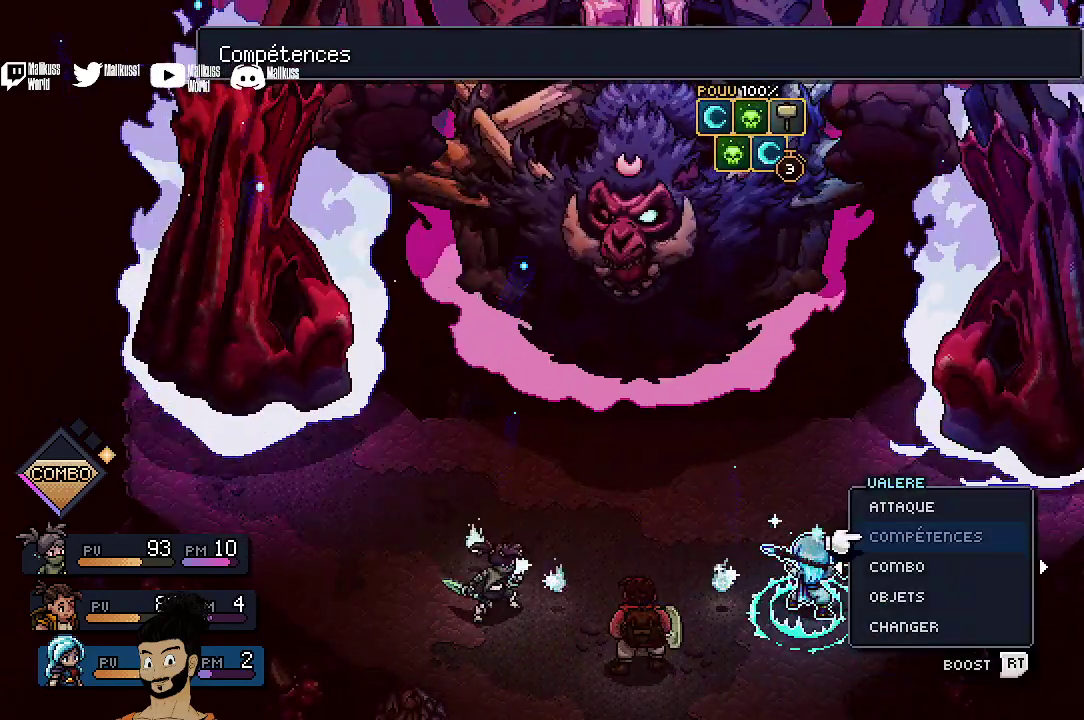
{"dt_ms": 400, "buttons": [], "left_stick": "center", "events": []}
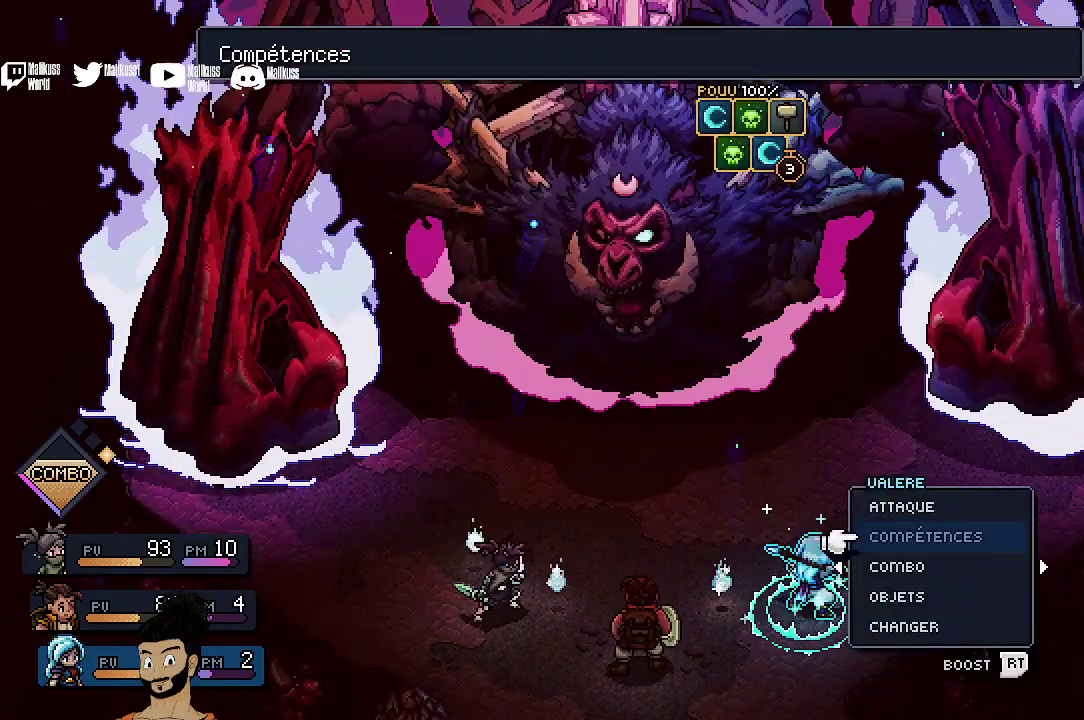
{"dt_ms": 400, "buttons": [], "left_stick": "center", "events": []}
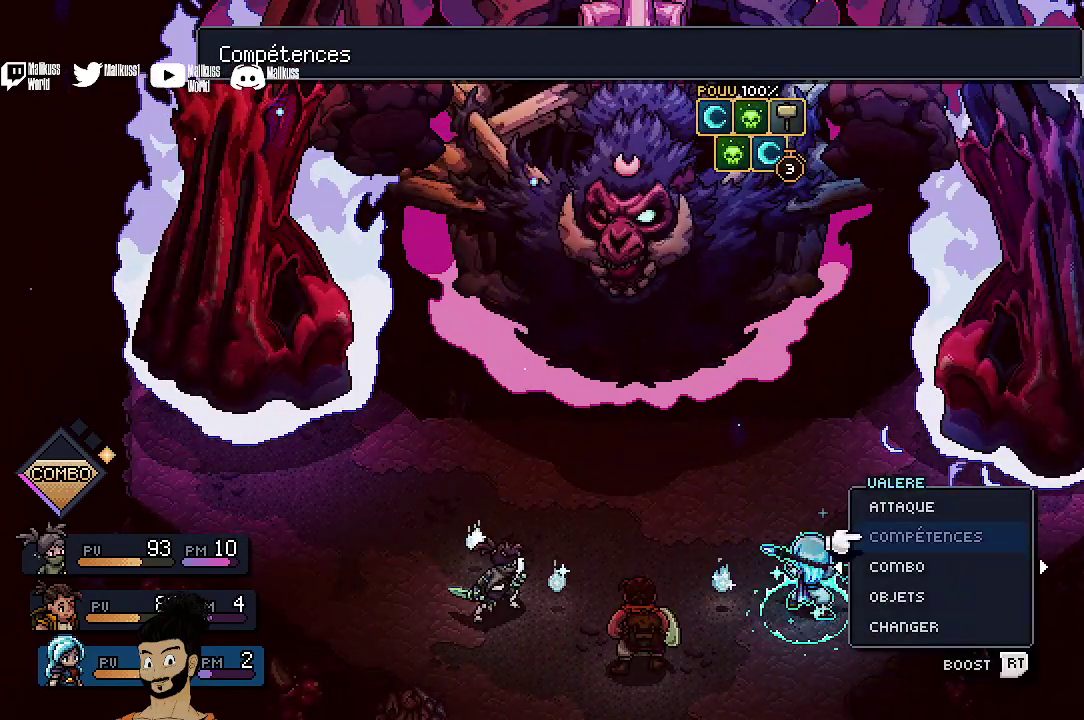
{"dt_ms": 300, "buttons": [], "left_stick": "center", "events": [[133, "B", "down"], [300, "B", "up"]]}
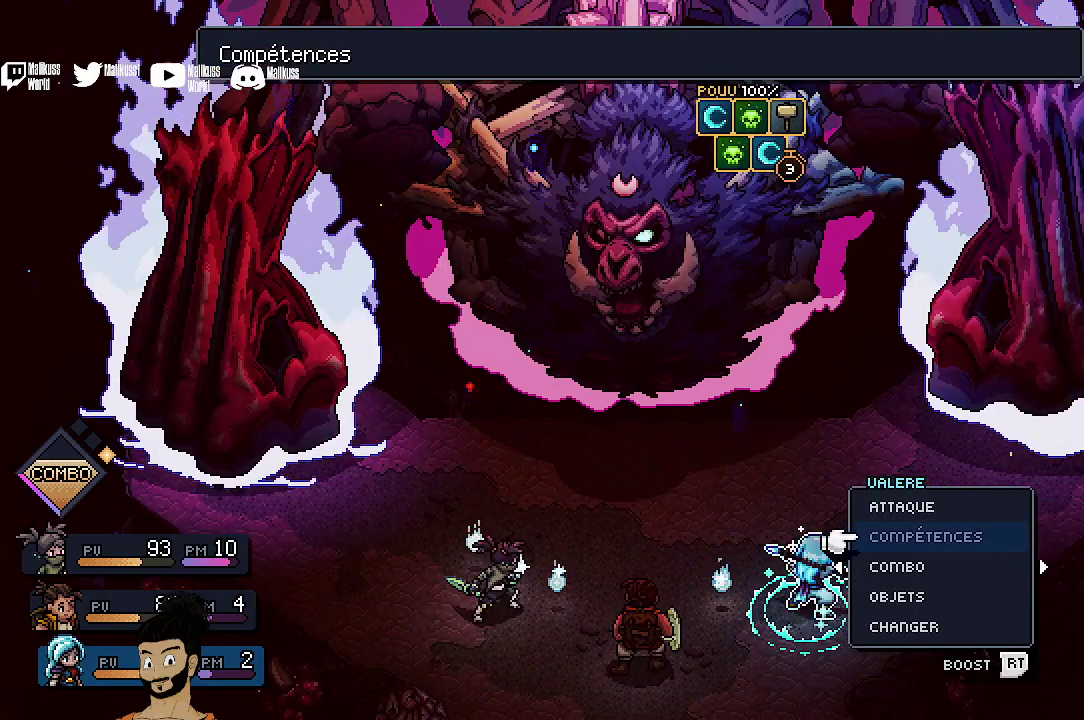
{"dt_ms": 400, "buttons": [], "left_stick": "center", "events": []}
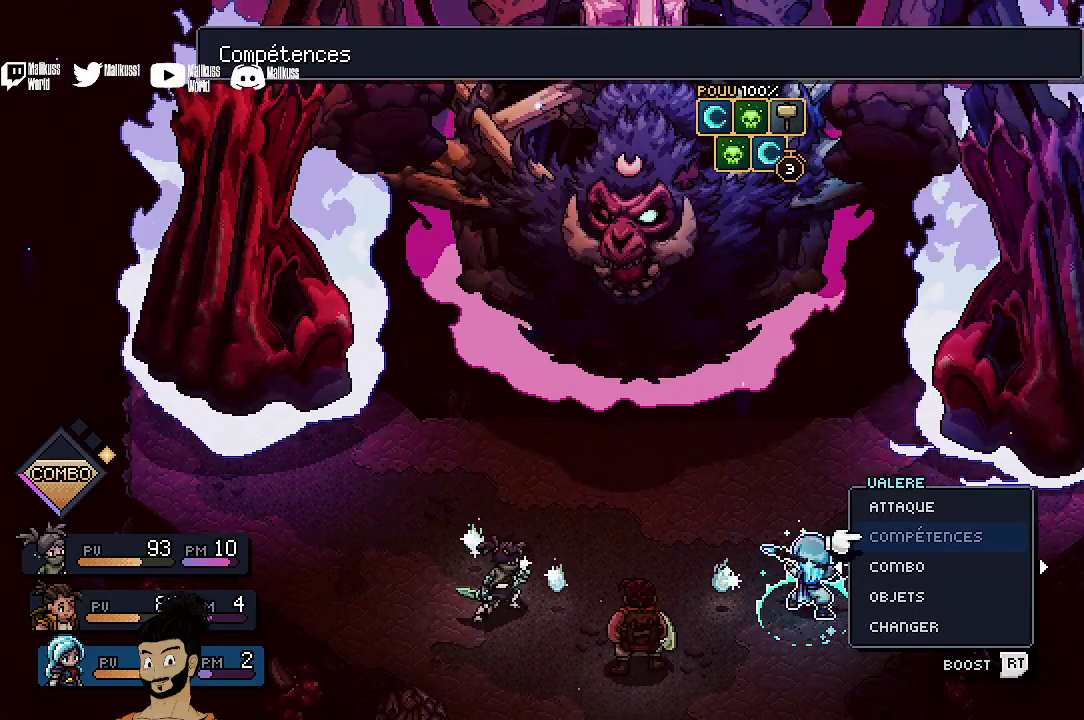
{"dt_ms": 400, "buttons": [], "left_stick": "center", "events": []}
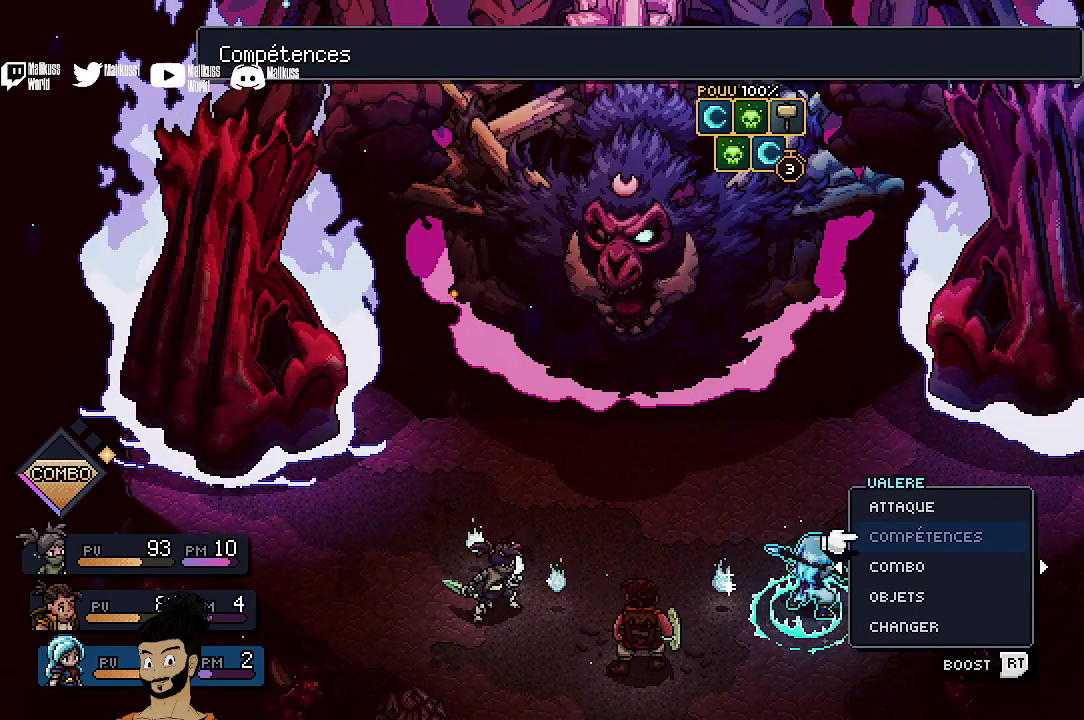
{"dt_ms": 600, "buttons": ["B"], "left_stick": "center", "events": [[600, "B", "down"]]}
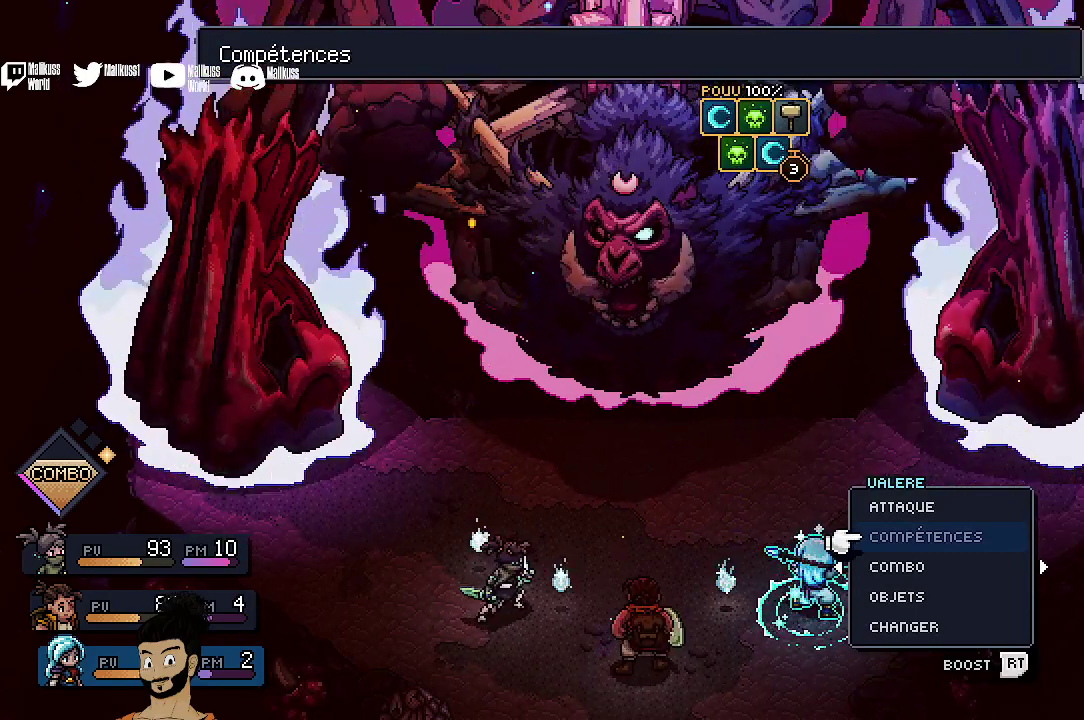
{"dt_ms": 500, "buttons": [], "left_stick": "center", "events": [[133, "B", "up"]]}
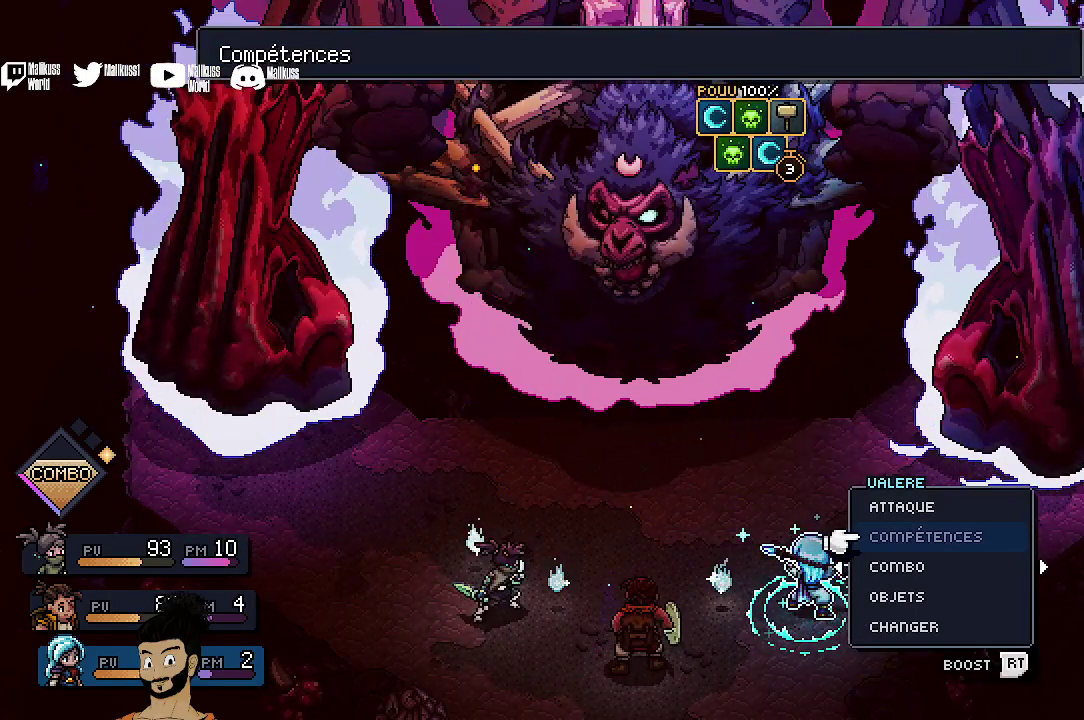
{"dt_ms": 400, "buttons": [], "left_stick": "center", "events": [[167, "DPAD_DOWN", "down"], [233, "DPAD_DOWN", "up"], [267, "A", "down"], [367, "A", "up"]]}
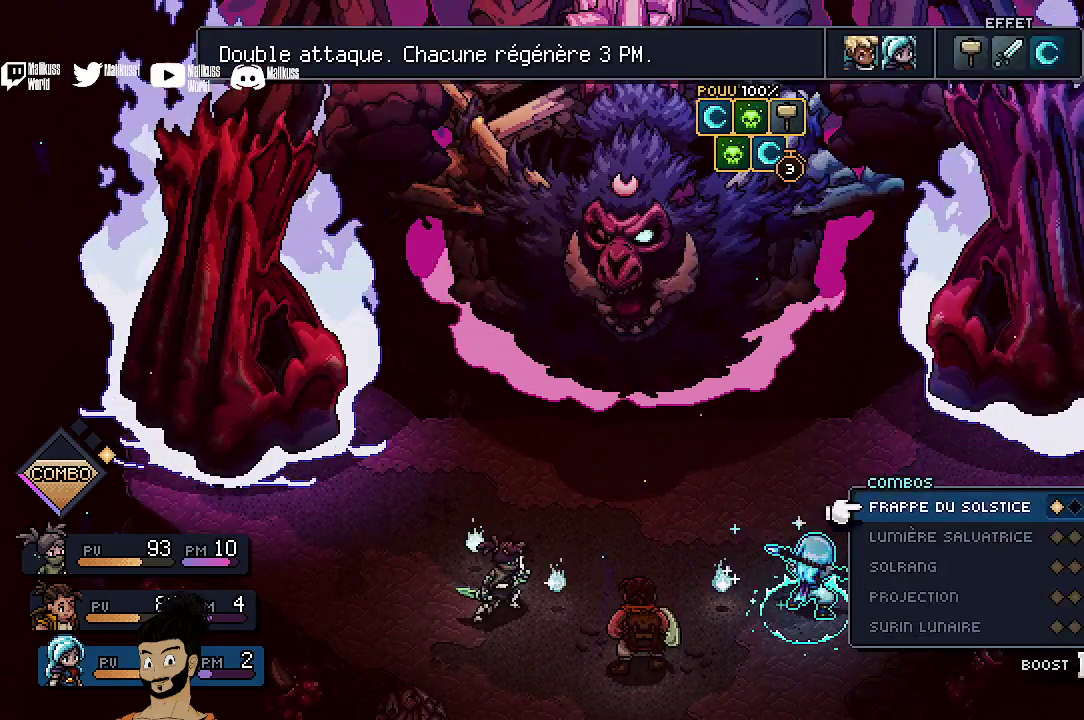
{"dt_ms": 600, "buttons": [], "left_stick": "center", "events": []}